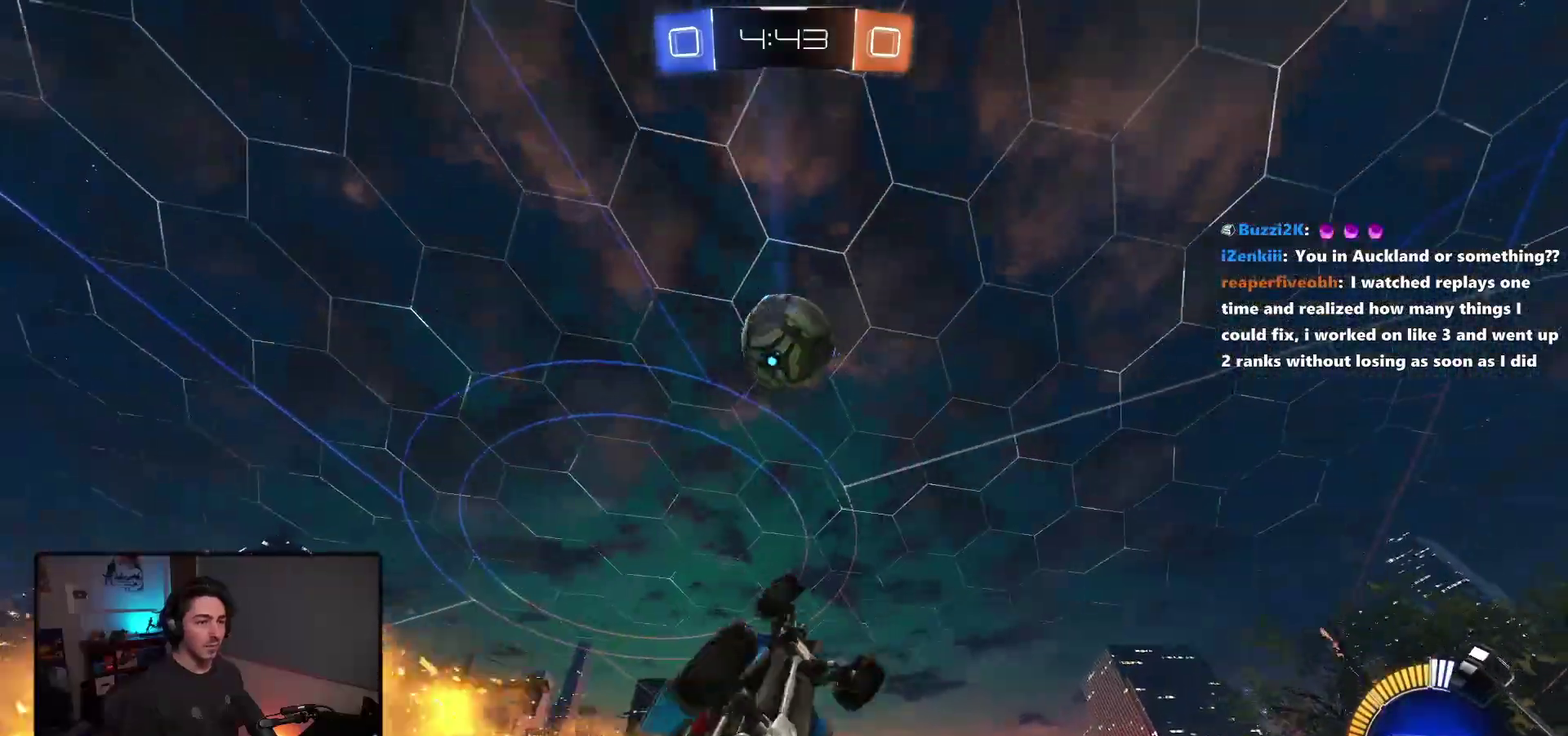
Gameplay with a controller (PlayStation layout); each line is a JSON object with the inputs held at the frame after it. "events" lists button and stick changes between this image and that frame as [ms after this image, input, new state], when the widget could be followed in between. Not read: L2 L3 R3 SELECT START TOUCHPAD right_stick.
{"buttons": ["R1"], "left_stick": "center", "events": [[117, "R2", "down"], [117, "left_stick", "up-left"], [183, "R2", "up"], [233, "R2", "down"], [283, "R2", "up"], [300, "left_stick", "down-left"], [450, "SQUARE", "up"], [467, "left_stick", "center"]]}
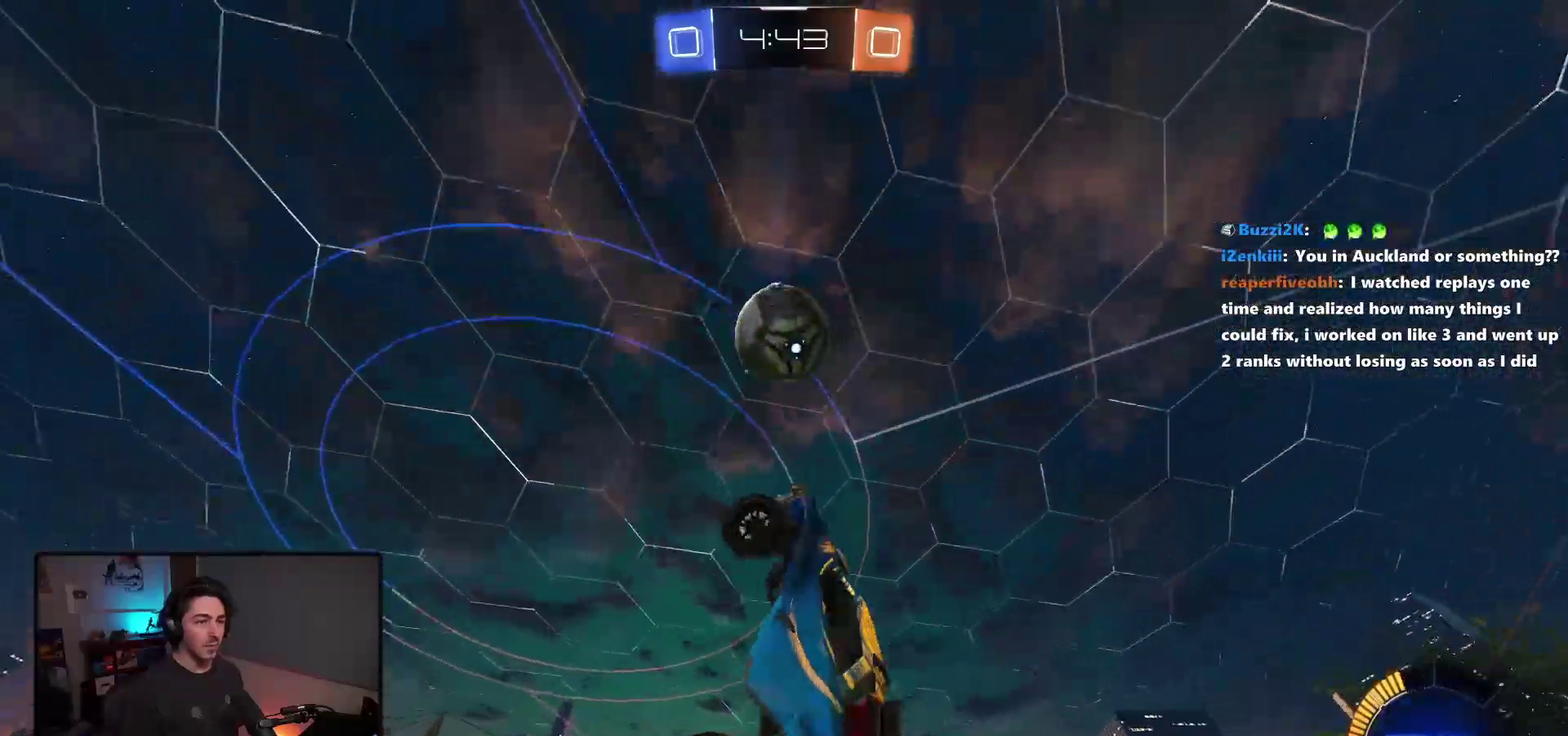
{"buttons": ["SQUARE", "R1"], "left_stick": "left", "events": [[133, "left_stick", "up"], [217, "left_stick", "center"], [233, "SQUARE", "down"], [267, "left_stick", "down-left"], [367, "left_stick", "left"]]}
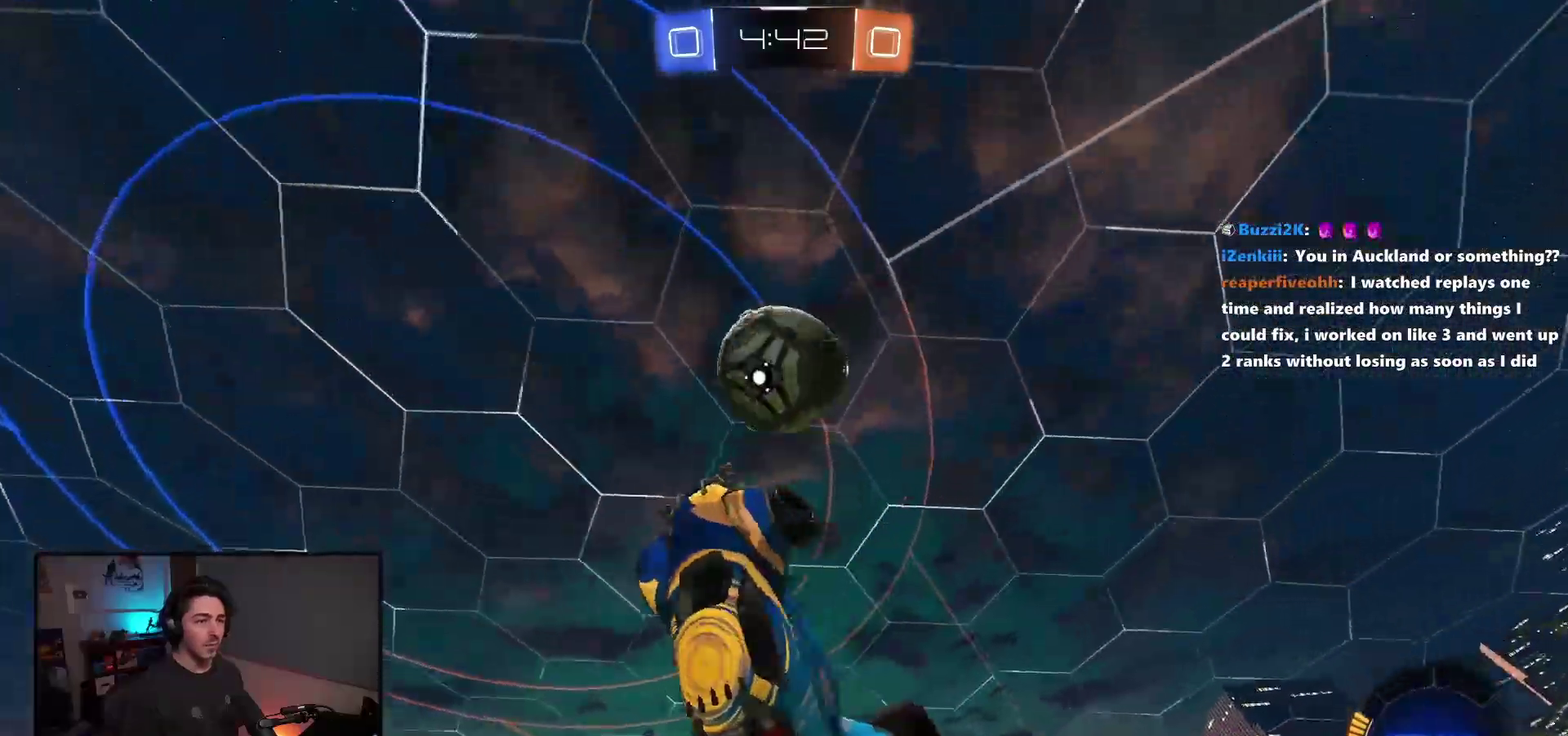
{"buttons": ["R1"], "left_stick": "center", "events": [[17, "R1", "up"], [67, "SQUARE", "up"], [150, "left_stick", "down-left"], [300, "L1", "down"], [383, "R1", "down"], [383, "left_stick", "center"], [417, "L1", "up"]]}
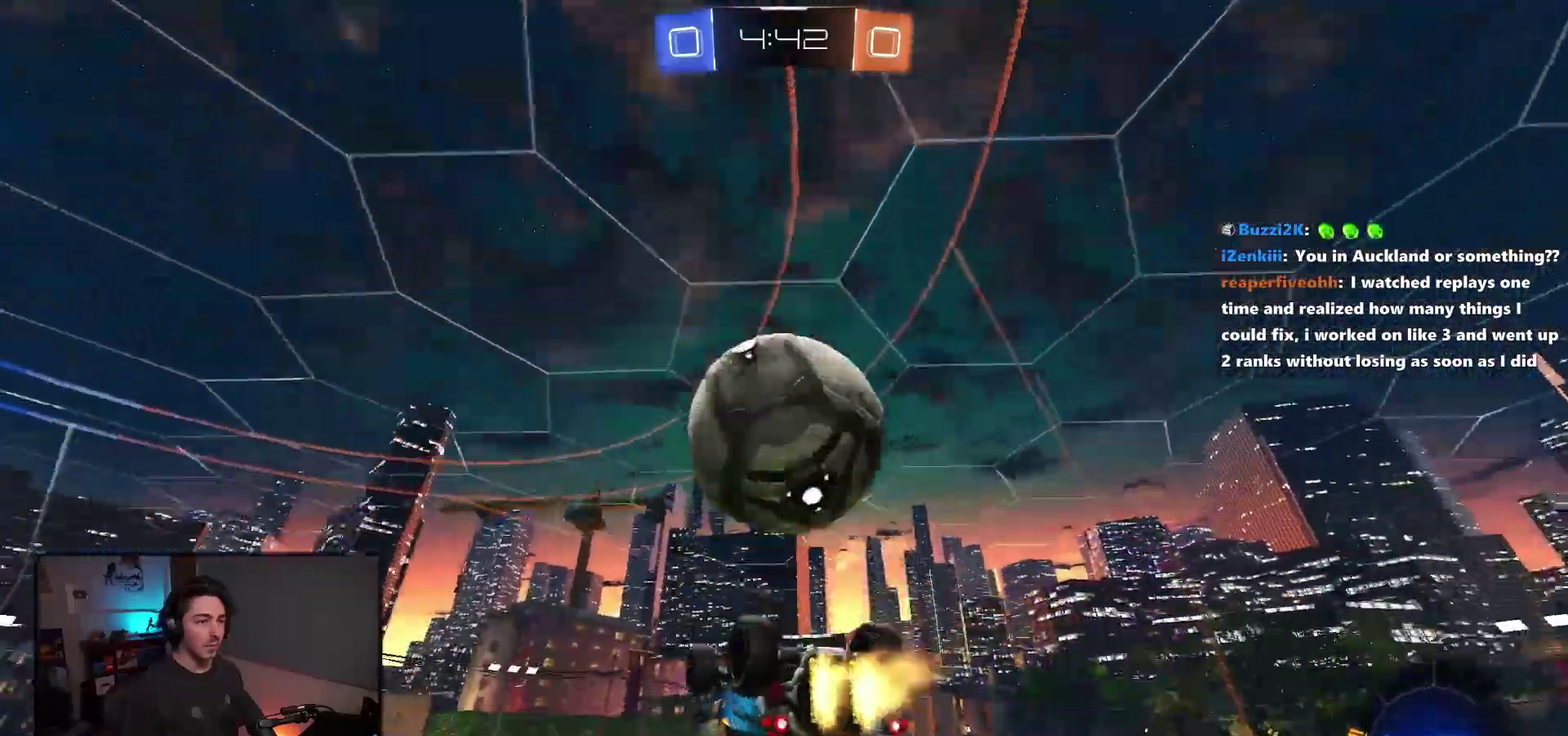
{"buttons": ["SQUARE", "R1"], "left_stick": "up-left", "events": [[50, "left_stick", "up-right"], [67, "L1", "down"], [150, "left_stick", "center"], [183, "L1", "up"], [250, "left_stick", "up-left"], [350, "SQUARE", "down"]]}